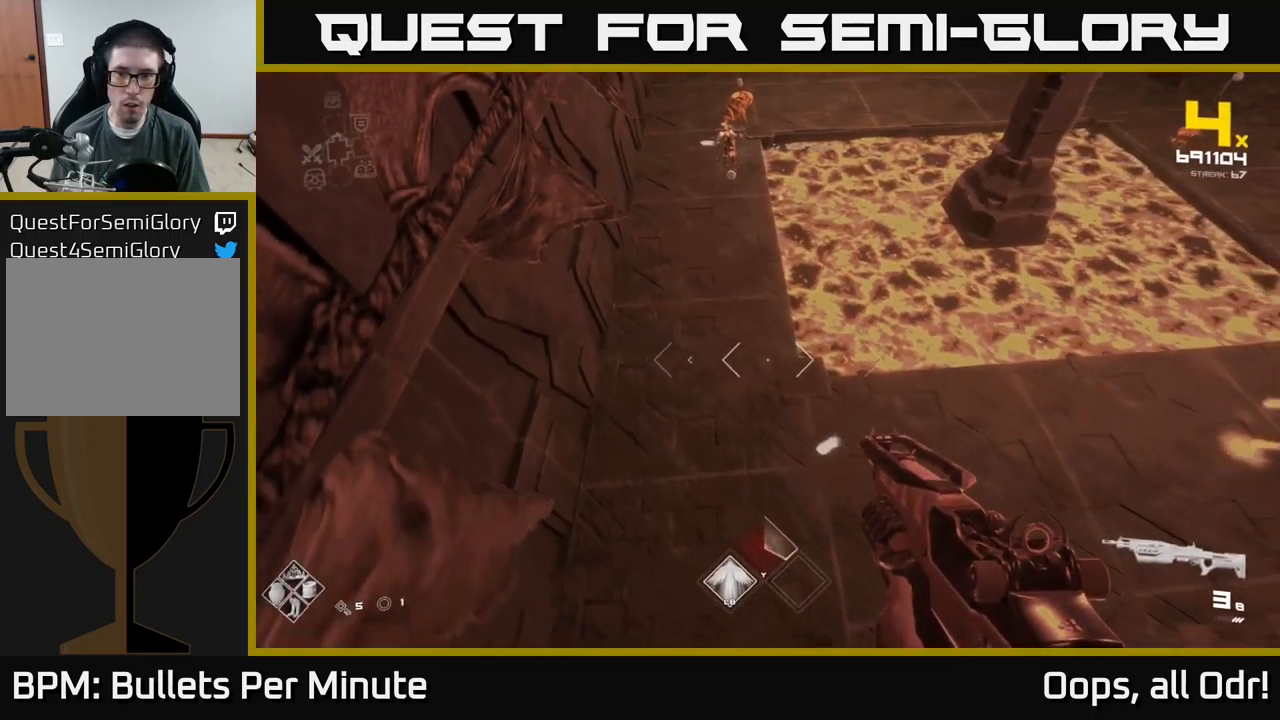
Gameplay with a controller (Xbox layout); each line is a JSON object with the inputs held at the frame after it. "events" lists button and stick changes between this image and that frame as [ms after this image, input, new state], when the widget could be followed in between.
{"buttons": [], "left_stick": "up-right", "right_stick": "center", "events": [[84, "right_stick", "right"], [167, "R1", "down"], [284, "R1", "up"], [400, "right_stick", "center"], [417, "left_stick", "up-right"]]}
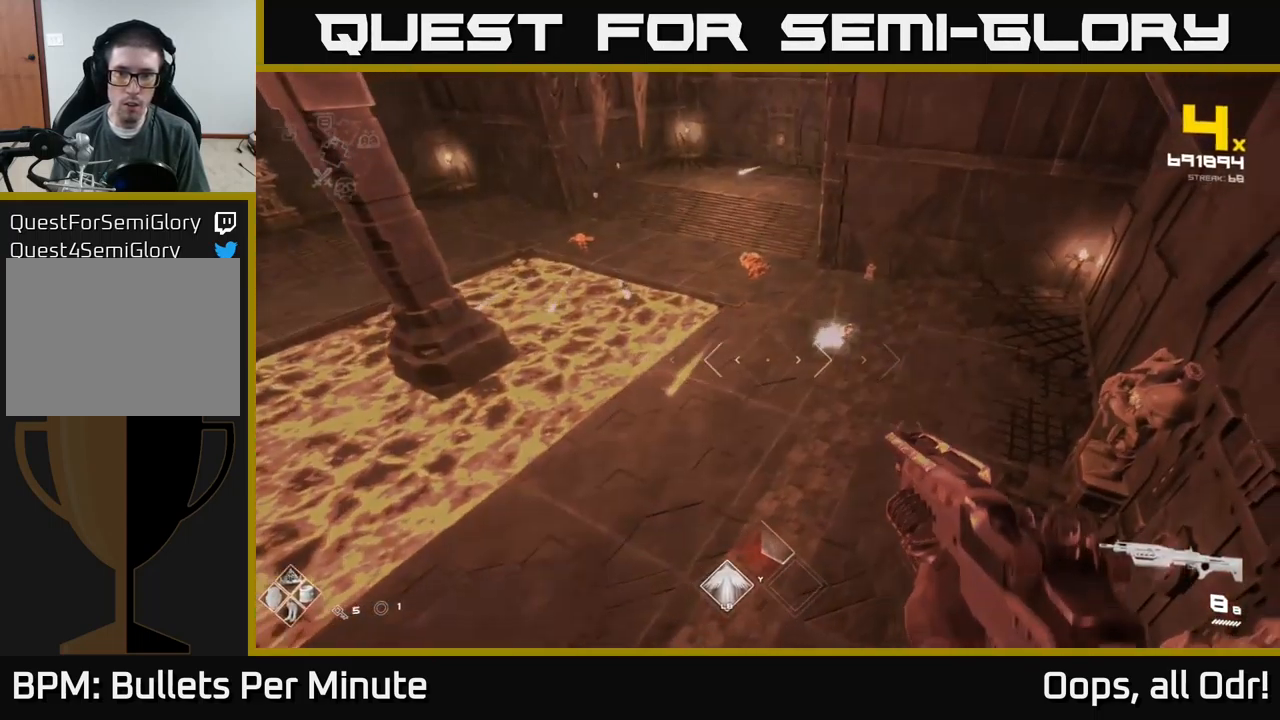
{"buttons": [], "left_stick": "up", "right_stick": "center", "events": [[17, "A", "down"], [100, "A", "up"], [150, "left_stick", "center"], [300, "R2", "down"], [384, "R2", "up"], [467, "left_stick", "up"]]}
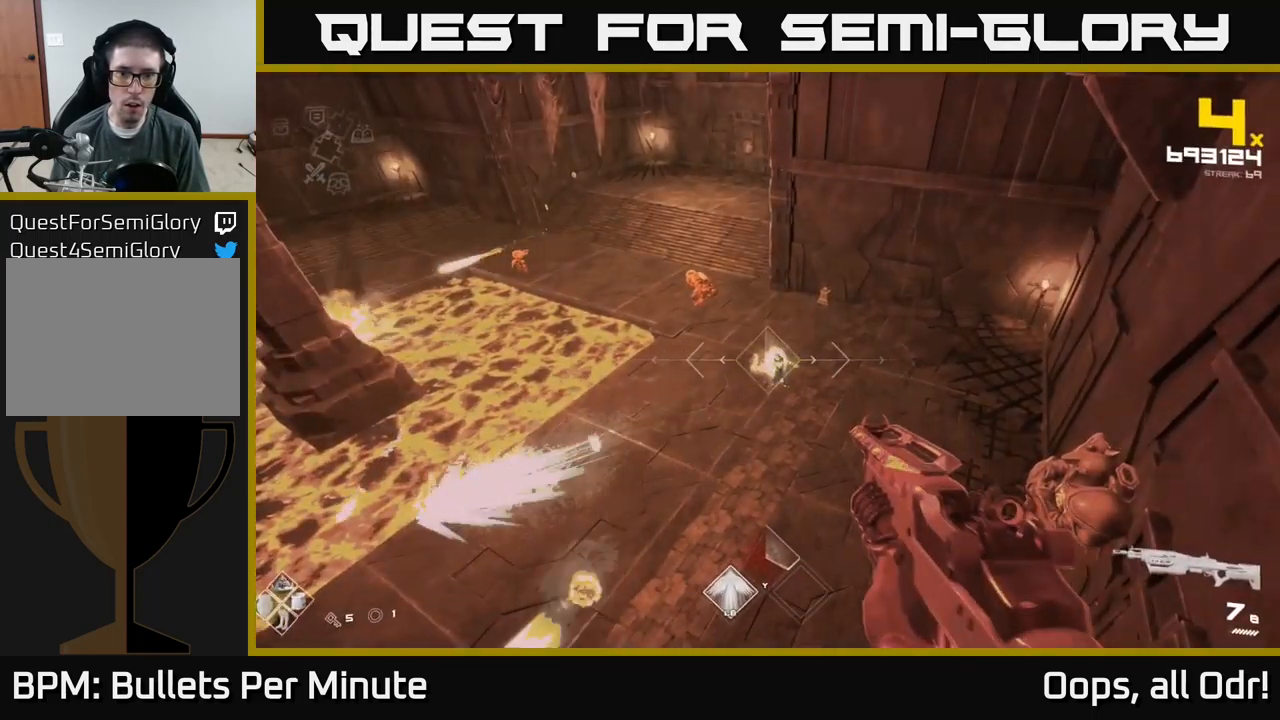
{"buttons": ["A"], "left_stick": "up-right", "right_stick": "center", "events": [[84, "R2", "down"], [84, "left_stick", "up-right"], [217, "R2", "up"], [217, "left_stick", "center"], [300, "left_stick", "right"], [334, "right_stick", "up"], [384, "right_stick", "center"], [434, "left_stick", "up-right"], [484, "A", "down"]]}
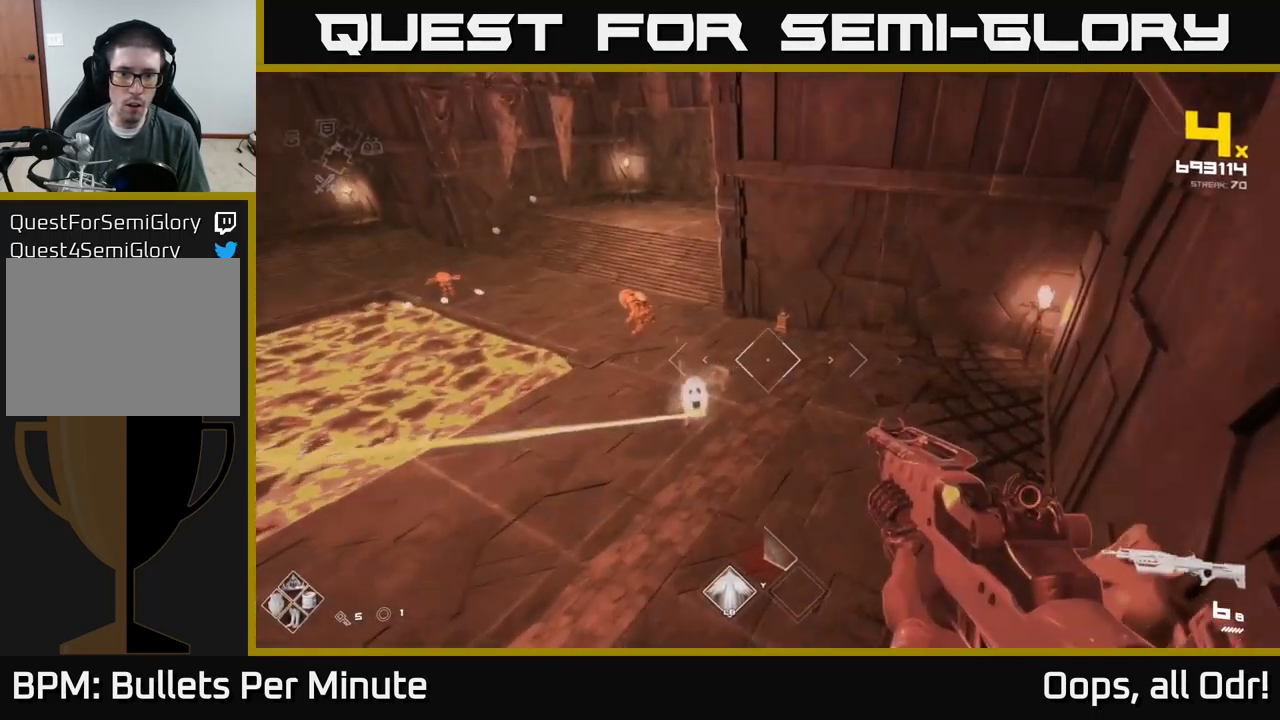
{"buttons": [], "left_stick": "left", "right_stick": "center", "events": [[117, "A", "up"], [134, "left_stick", "center"], [334, "A", "down"], [400, "left_stick", "left"], [467, "A", "up"]]}
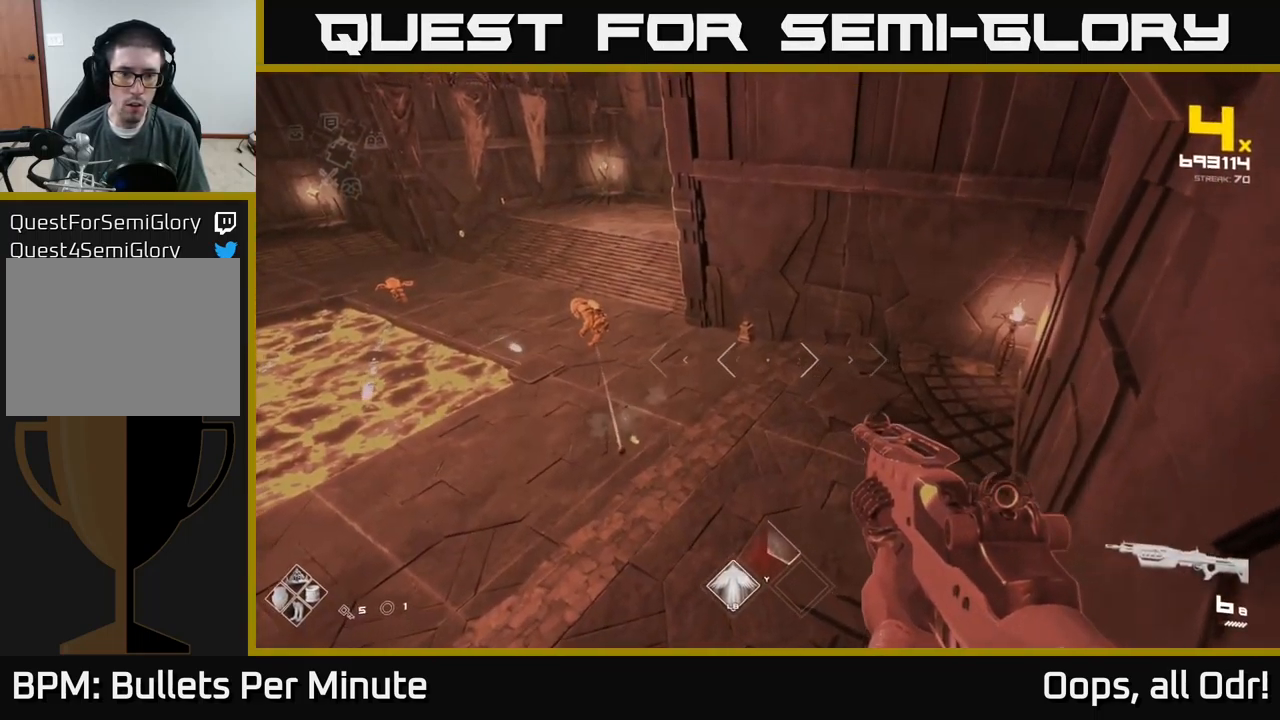
{"buttons": ["A"], "left_stick": "up-left", "right_stick": "center", "events": [[150, "A", "down"], [300, "A", "up"], [400, "left_stick", "up-left"], [484, "A", "down"]]}
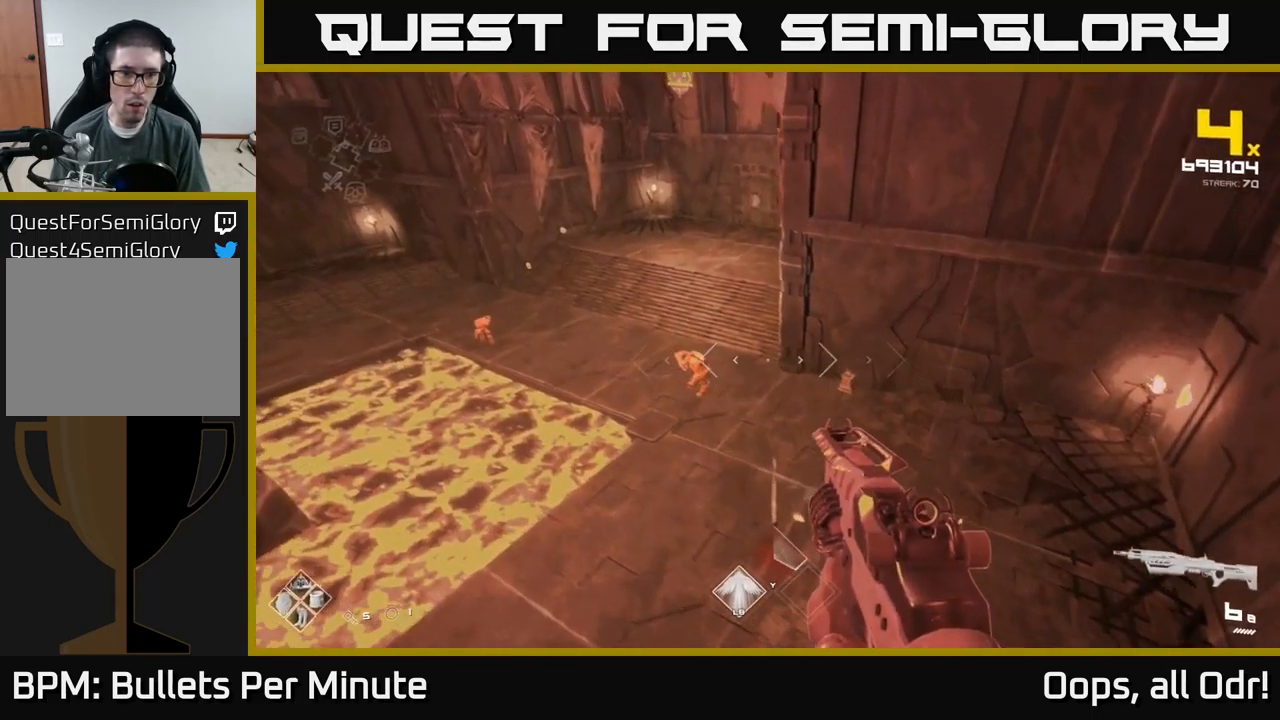
{"buttons": [], "left_stick": "up-right", "right_stick": "center", "events": [[67, "A", "up"], [217, "right_stick", "left"], [367, "left_stick", "up-right"], [384, "right_stick", "center"]]}
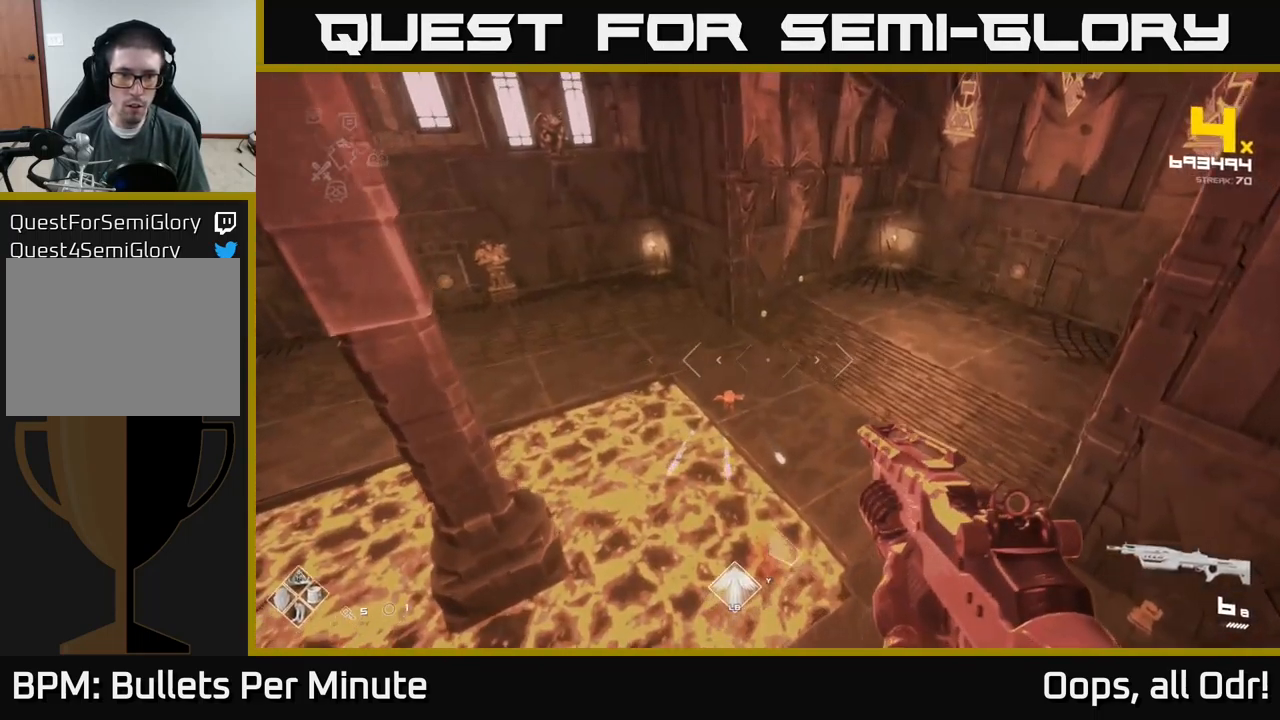
{"buttons": [], "left_stick": "center", "right_stick": "center", "events": [[67, "left_stick", "center"], [67, "right_stick", "down-left"], [167, "R2", "down"], [167, "right_stick", "center"], [284, "R2", "up"], [284, "left_stick", "up-right"], [417, "left_stick", "center"]]}
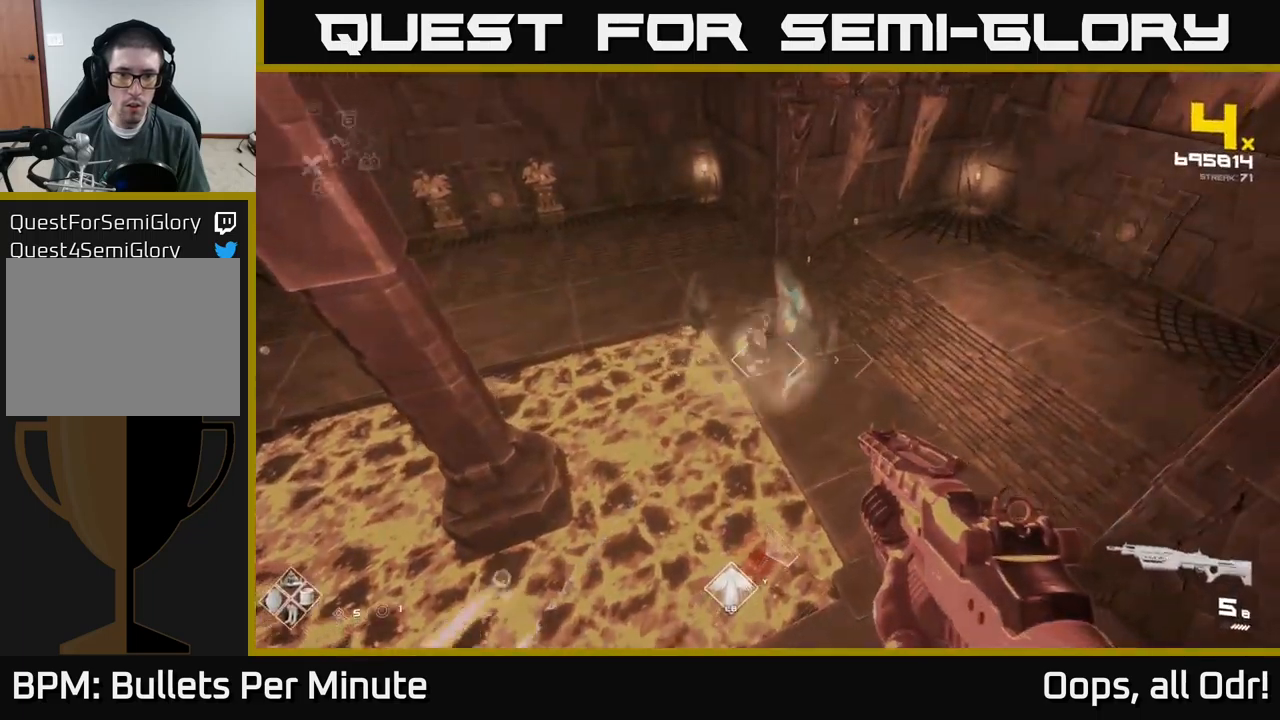
{"buttons": ["A"], "left_stick": "up-right", "right_stick": "center", "events": [[33, "R2", "down"], [133, "R2", "up"], [150, "left_stick", "up-right"], [367, "A", "down"]]}
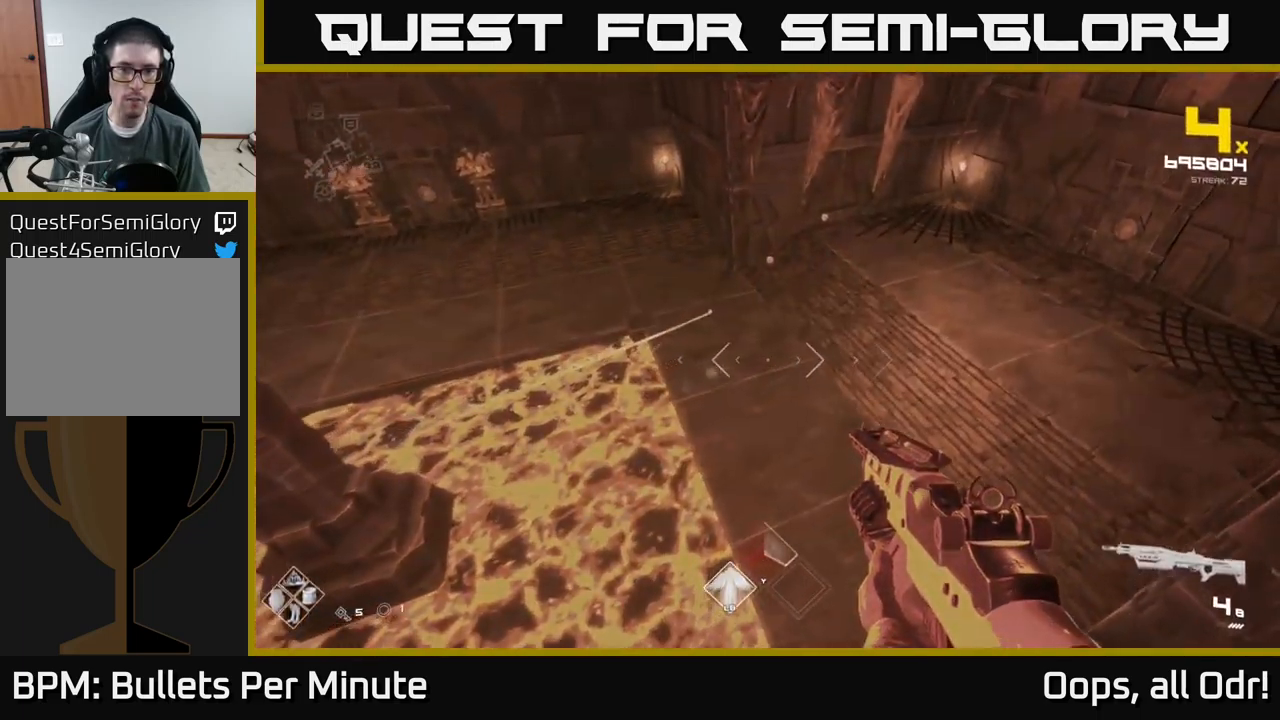
{"buttons": [], "left_stick": "up-right", "right_stick": "center", "events": [[17, "A", "up"], [233, "A", "down"], [317, "A", "up"]]}
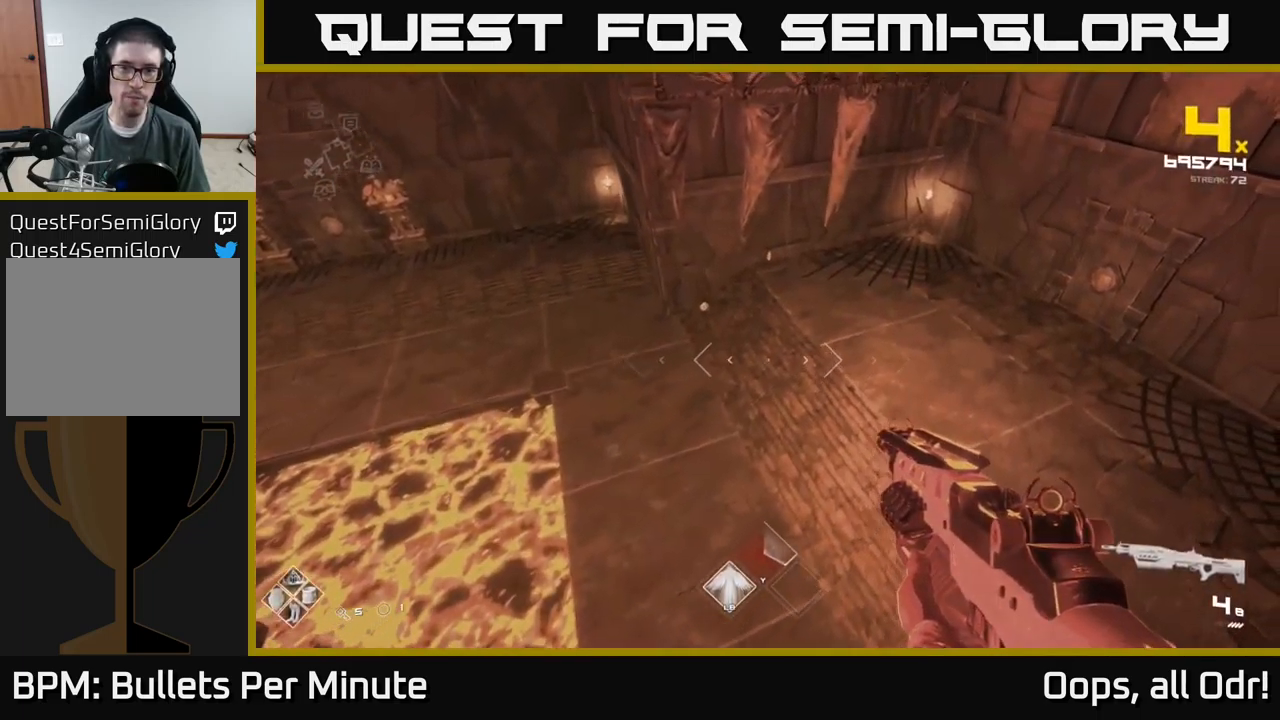
{"buttons": [], "left_stick": "right", "right_stick": "left", "events": [[17, "R1", "down"], [100, "R1", "up"], [133, "right_stick", "left"], [183, "left_stick", "right"]]}
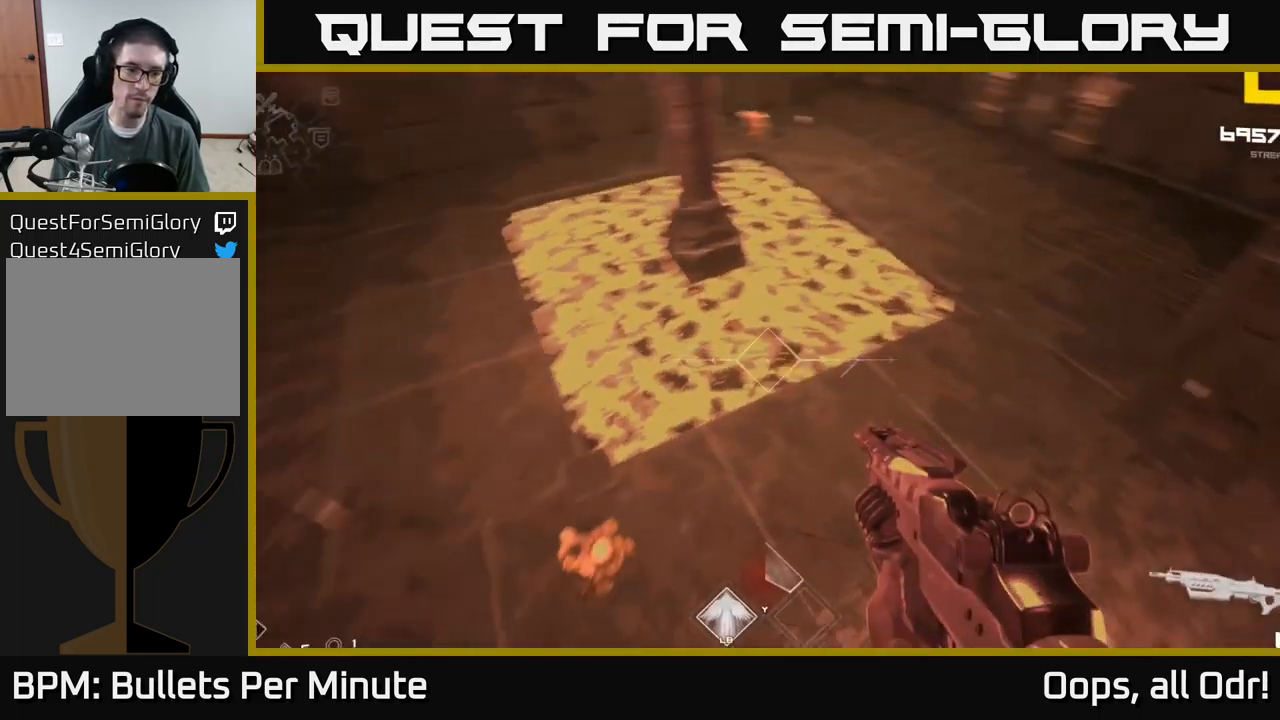
{"buttons": [], "left_stick": "down-right", "right_stick": "center", "events": [[333, "left_stick", "down-right"], [350, "right_stick", "center"]]}
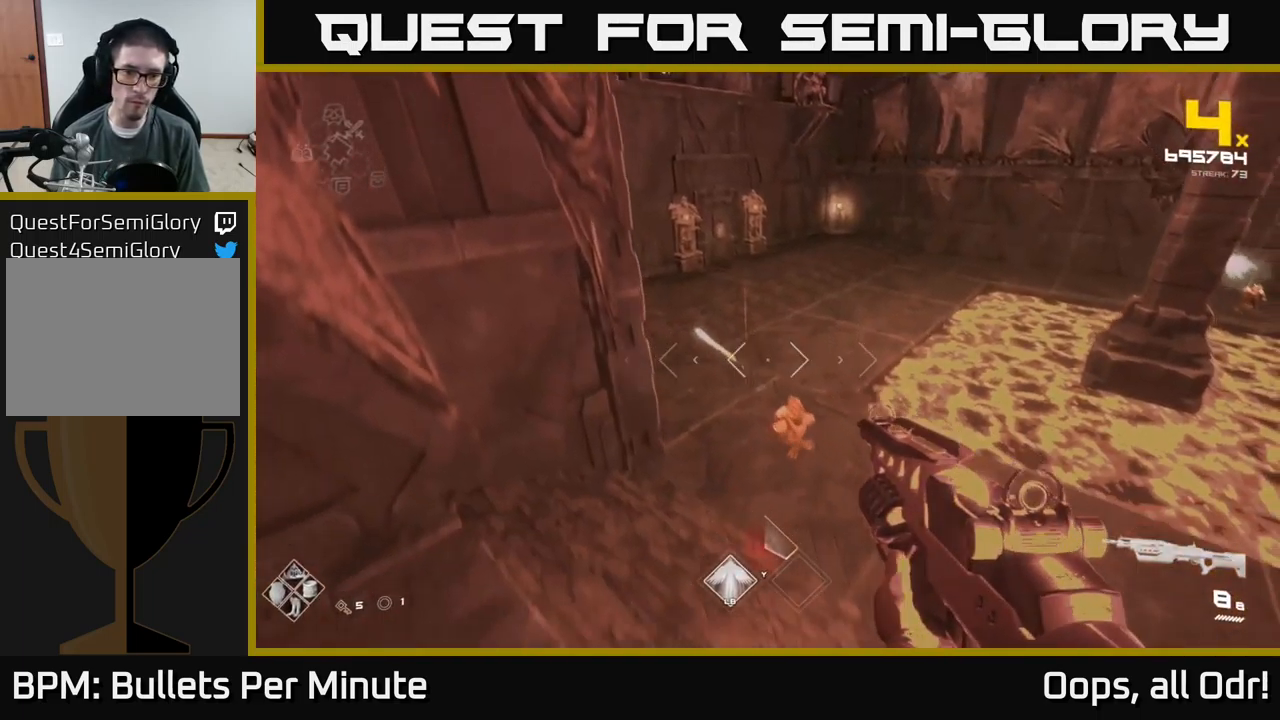
{"buttons": [], "left_stick": "down-right", "right_stick": "center", "events": [[133, "R2", "down"], [233, "R2", "up"], [250, "right_stick", "up-left"], [350, "right_stick", "center"], [417, "R2", "down"], [483, "R2", "up"]]}
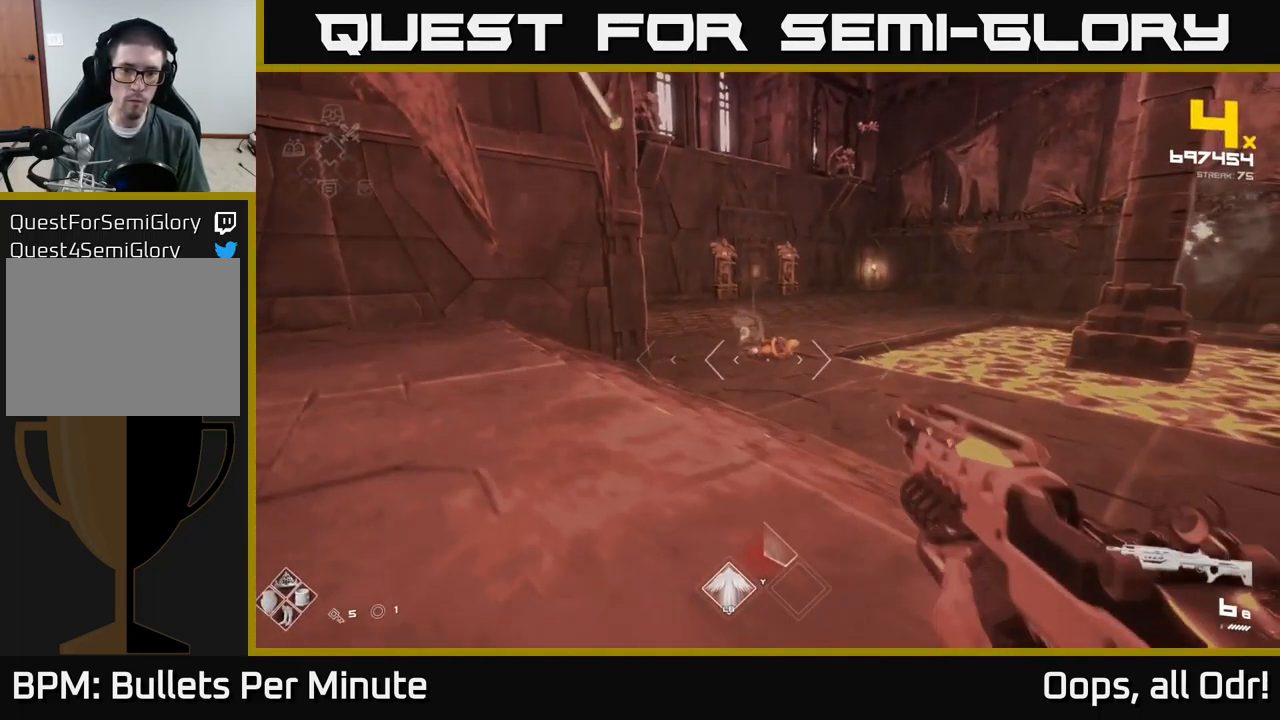
{"buttons": [], "left_stick": "right", "right_stick": "center", "events": [[200, "left_stick", "right"], [300, "A", "down"], [450, "A", "up"]]}
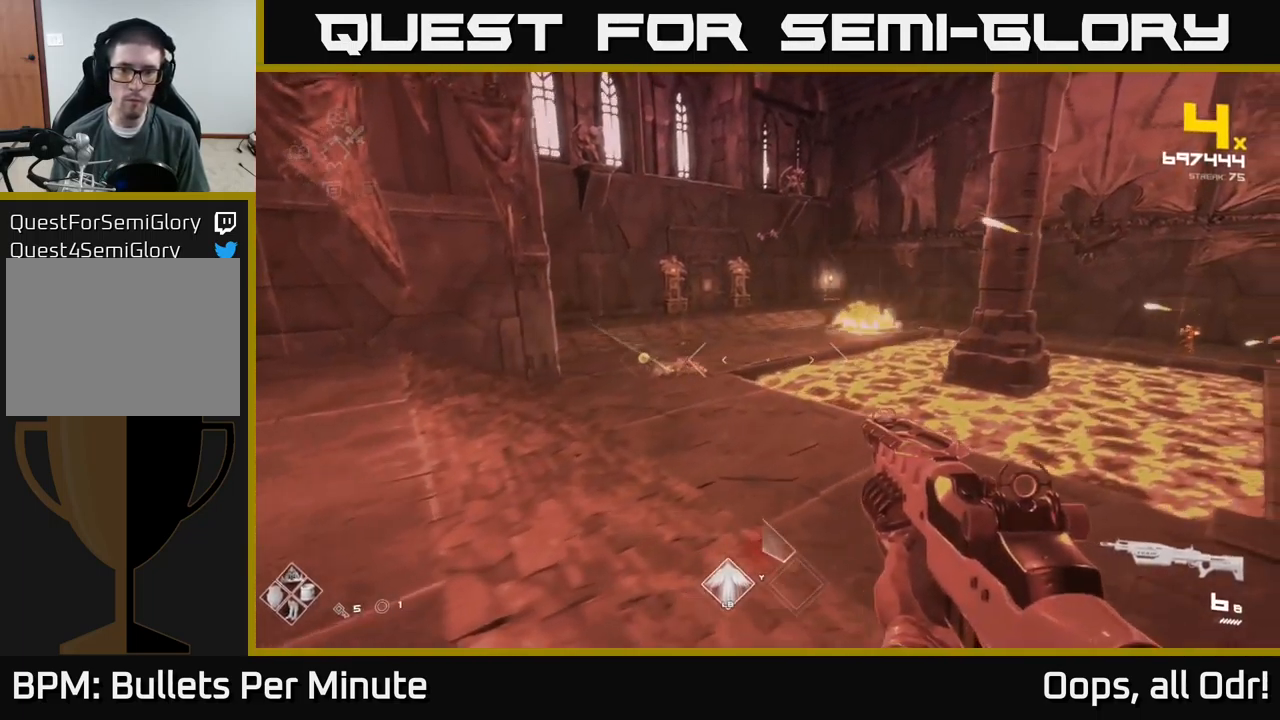
{"buttons": [], "left_stick": "up-right", "right_stick": "right", "events": [[67, "left_stick", "up-left"], [133, "A", "down"], [233, "A", "up"], [283, "left_stick", "right"], [383, "left_stick", "center"], [383, "right_stick", "right"], [483, "left_stick", "up-right"]]}
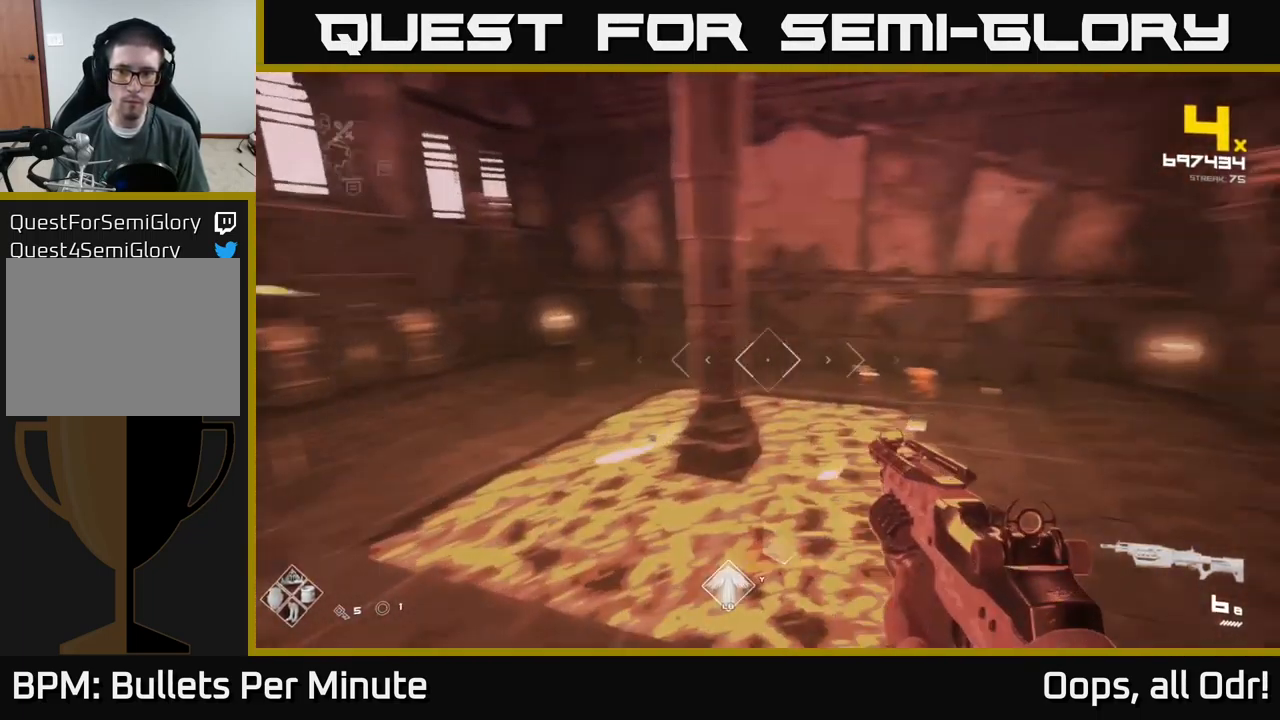
{"buttons": [], "left_stick": "up-right", "right_stick": "center", "events": [[133, "right_stick", "center"], [150, "left_stick", "up"], [350, "R2", "down"], [350, "left_stick", "up-right"], [450, "R2", "up"]]}
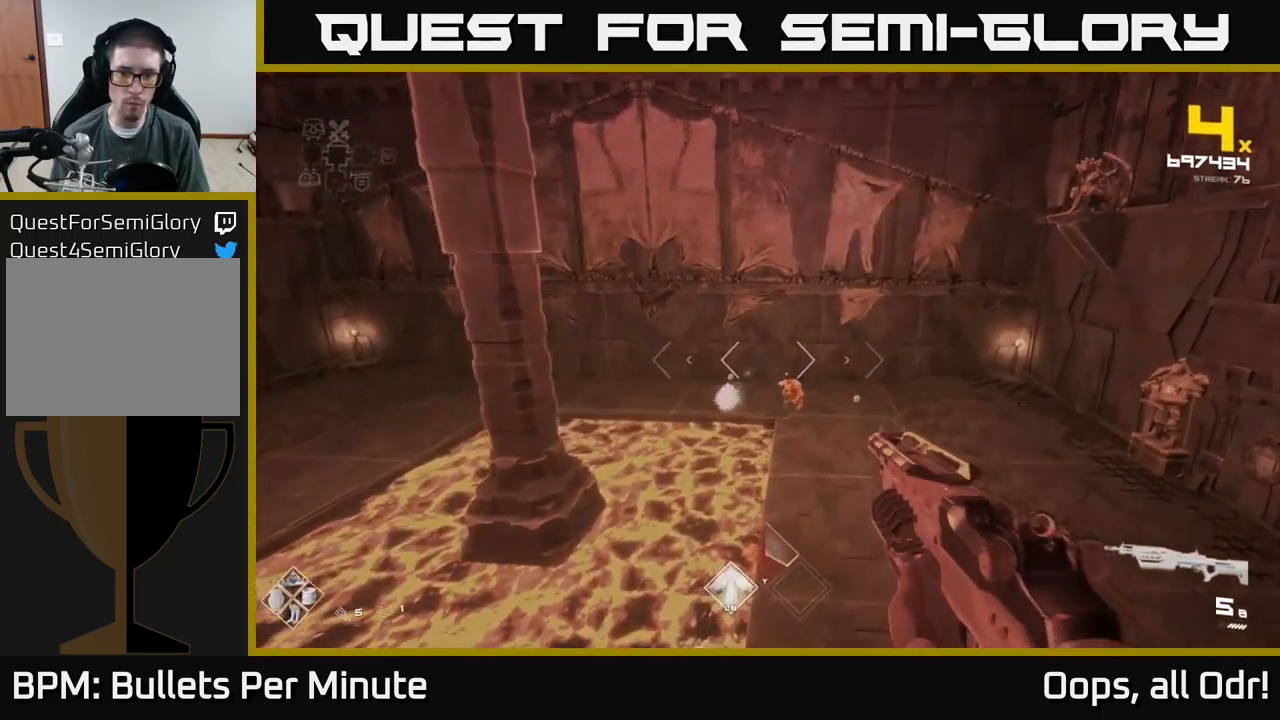
{"buttons": ["R2"], "left_stick": "up-right", "right_stick": "center", "events": [[17, "left_stick", "center"], [167, "R2", "down"], [183, "left_stick", "right"], [233, "R2", "up"], [350, "left_stick", "up-right"], [450, "R2", "down"]]}
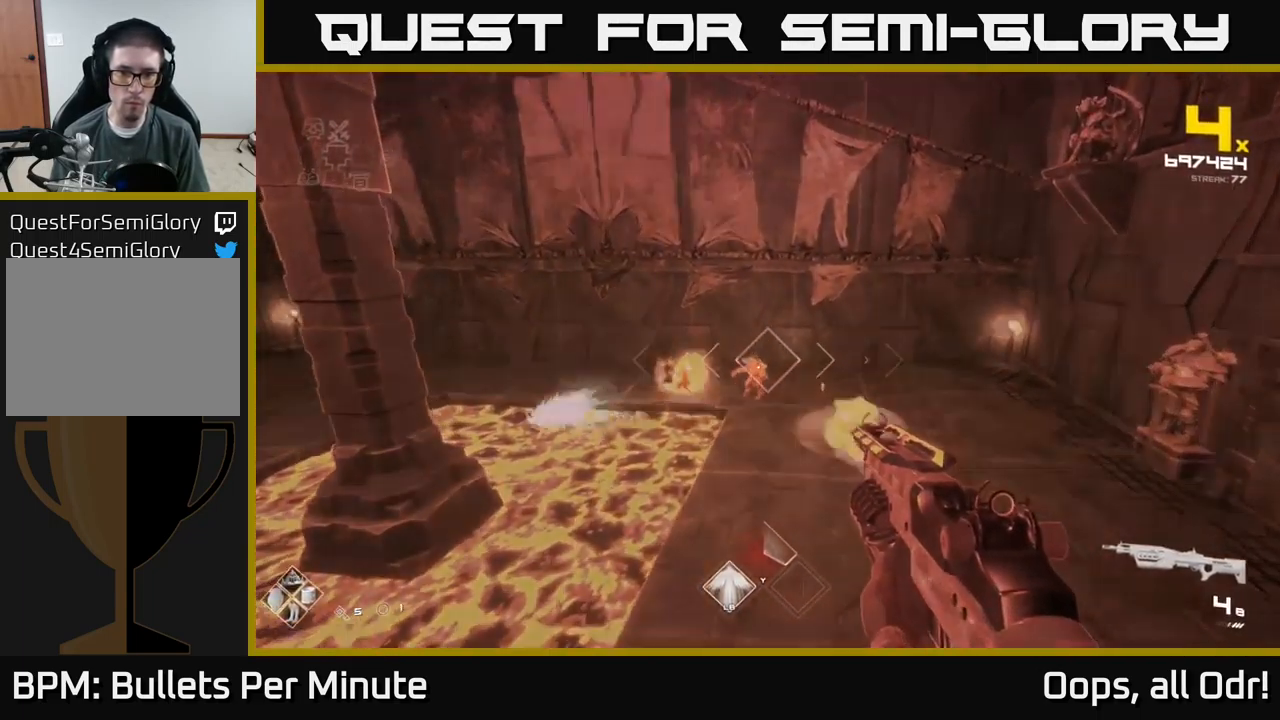
{"buttons": [], "left_stick": "right", "right_stick": "left", "events": [[83, "R2", "up"], [217, "left_stick", "right"], [366, "R2", "down"], [483, "R2", "up"], [499, "right_stick", "left"]]}
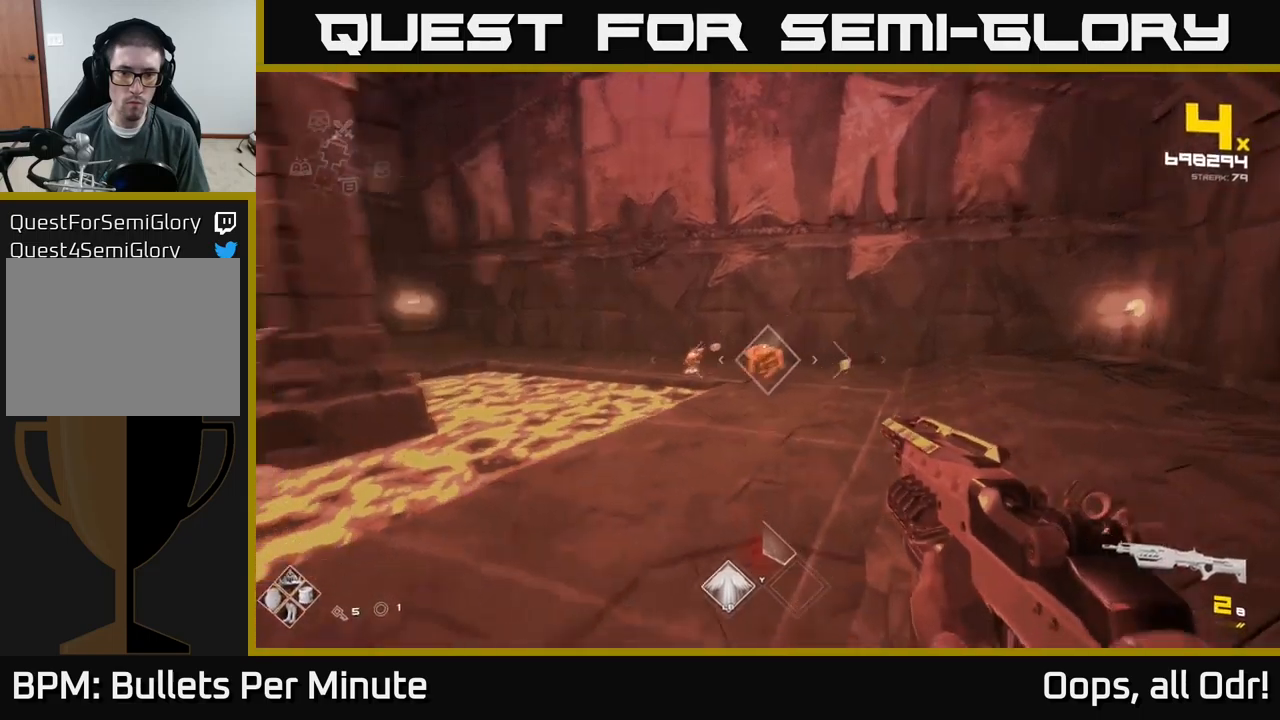
{"buttons": ["A"], "left_stick": "up-left", "right_stick": "center", "events": [[50, "right_stick", "center"], [183, "A", "down"], [333, "A", "up"], [400, "left_stick", "up"], [483, "A", "down"], [483, "left_stick", "up-left"]]}
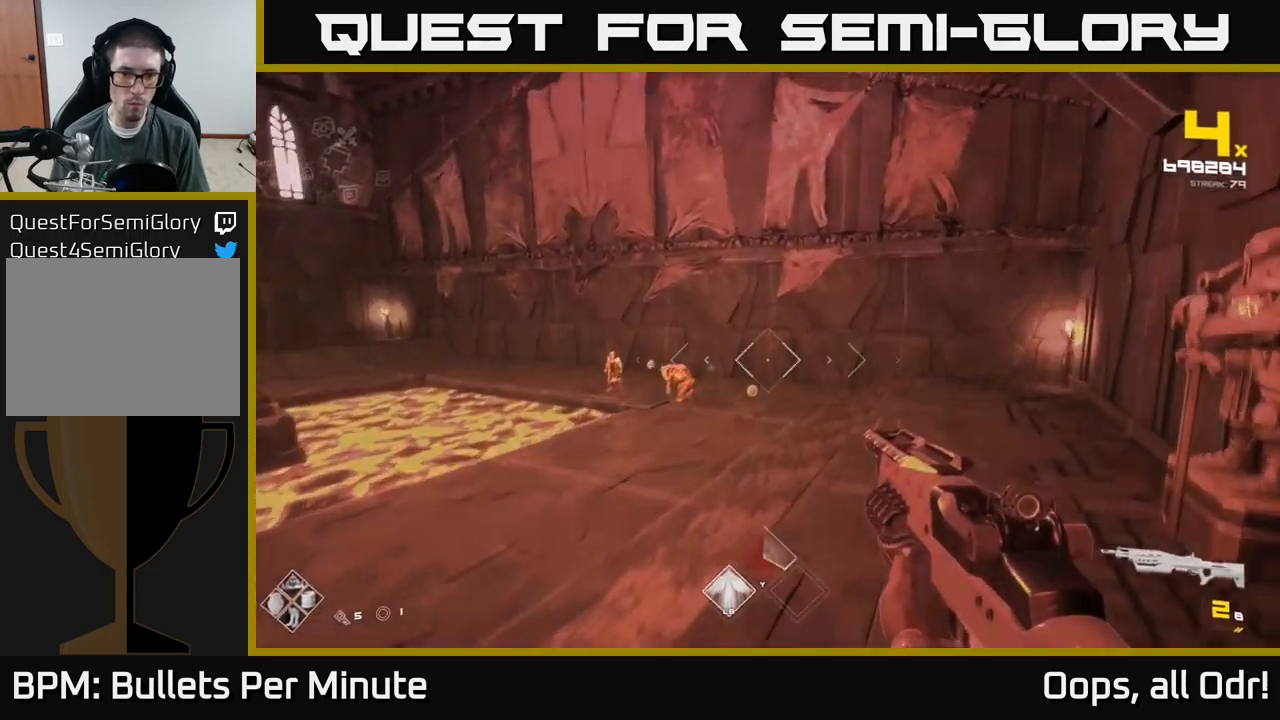
{"buttons": [], "left_stick": "up-right", "right_stick": "center", "events": [[117, "A", "up"], [333, "A", "down"], [417, "A", "up"], [417, "left_stick", "up-right"]]}
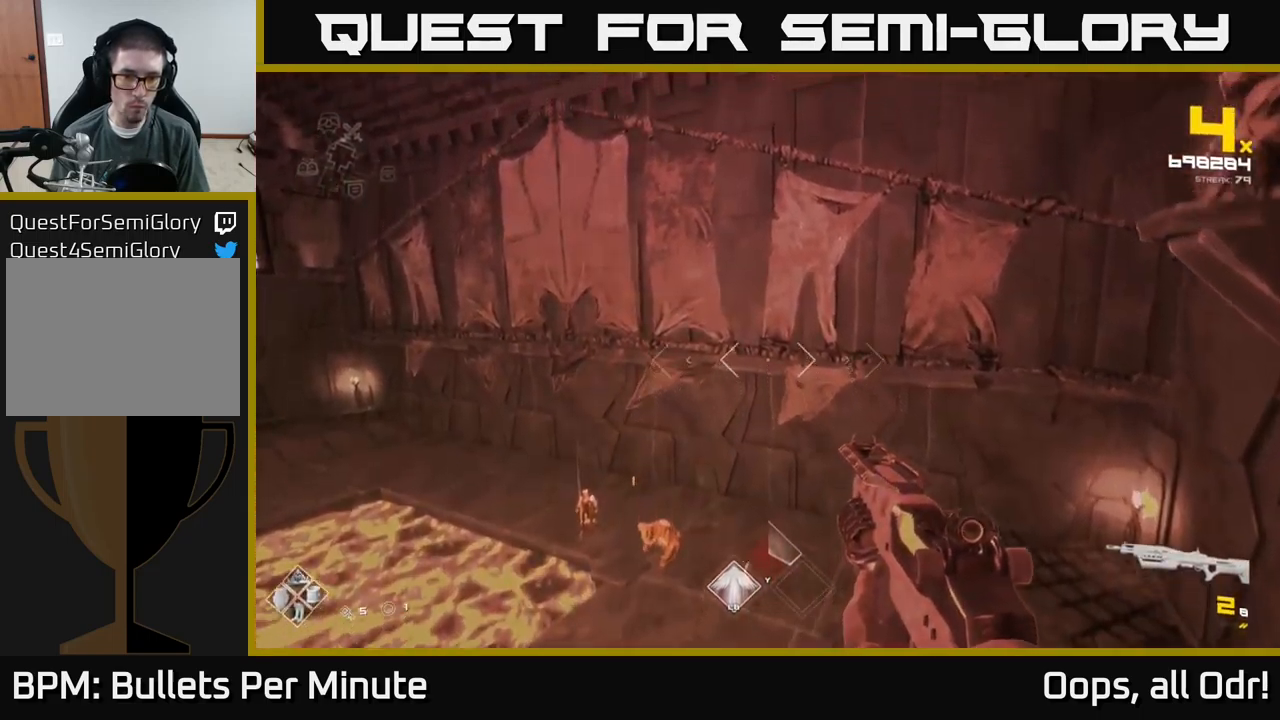
{"buttons": [], "left_stick": "center", "right_stick": "center", "events": [[33, "right_stick", "down-left"], [267, "right_stick", "center"], [417, "left_stick", "center"]]}
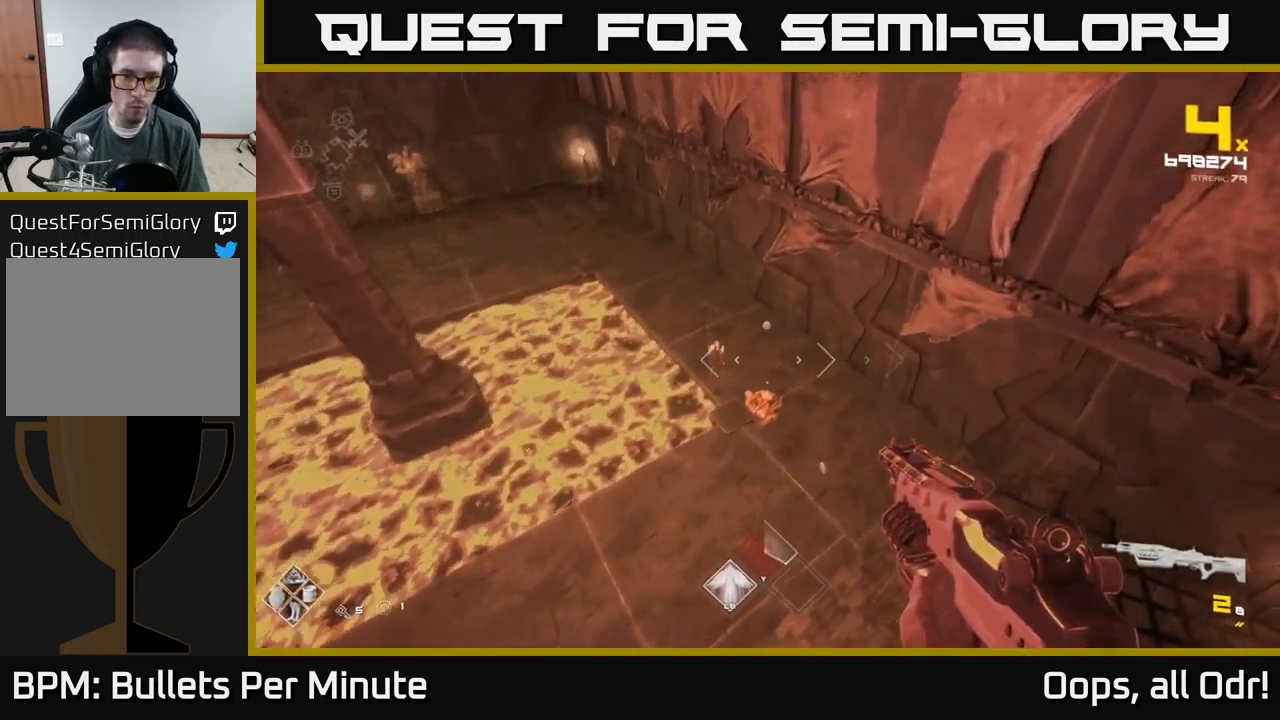
{"buttons": [], "left_stick": "up-right", "right_stick": "center", "events": [[17, "right_stick", "down-left"], [83, "R2", "down"], [100, "right_stick", "center"], [183, "R2", "up"], [367, "R2", "down"], [450, "R2", "up"], [467, "left_stick", "up-right"]]}
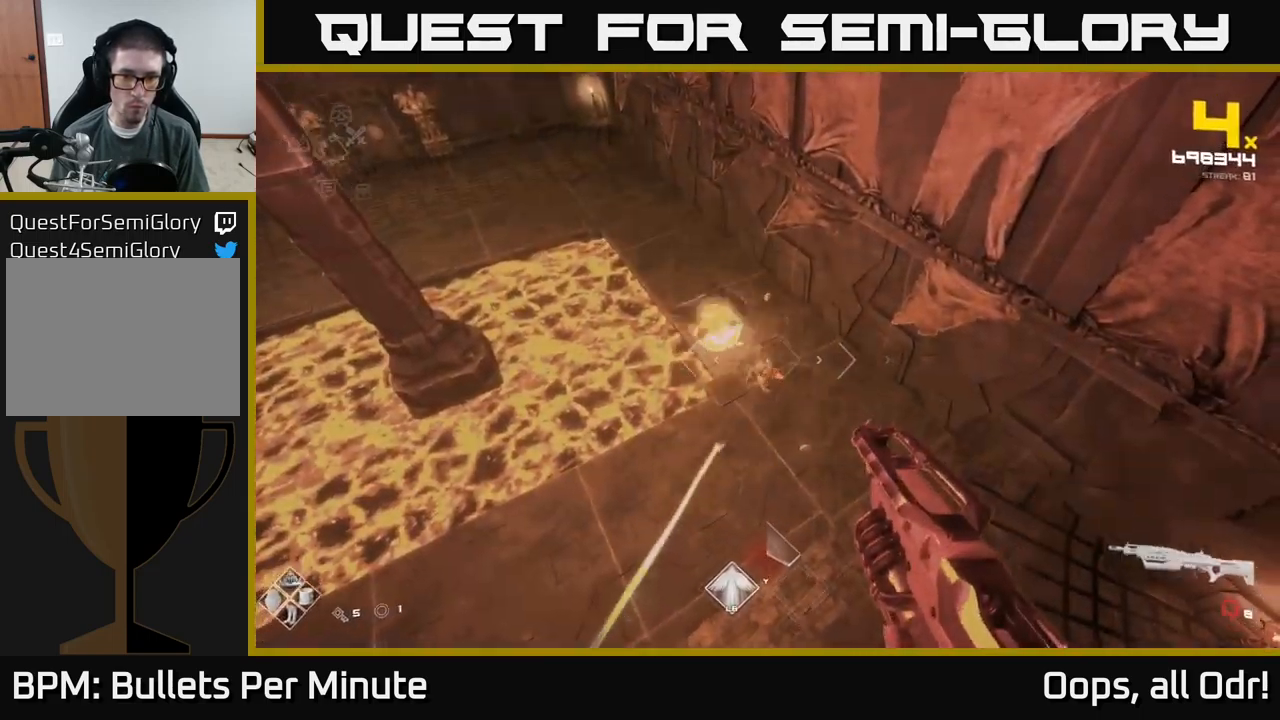
{"buttons": [], "left_stick": "center", "right_stick": "center", "events": [[83, "left_stick", "right"], [83, "right_stick", "left"], [233, "R1", "down"], [267, "right_stick", "center"], [333, "R1", "up"], [433, "left_stick", "center"]]}
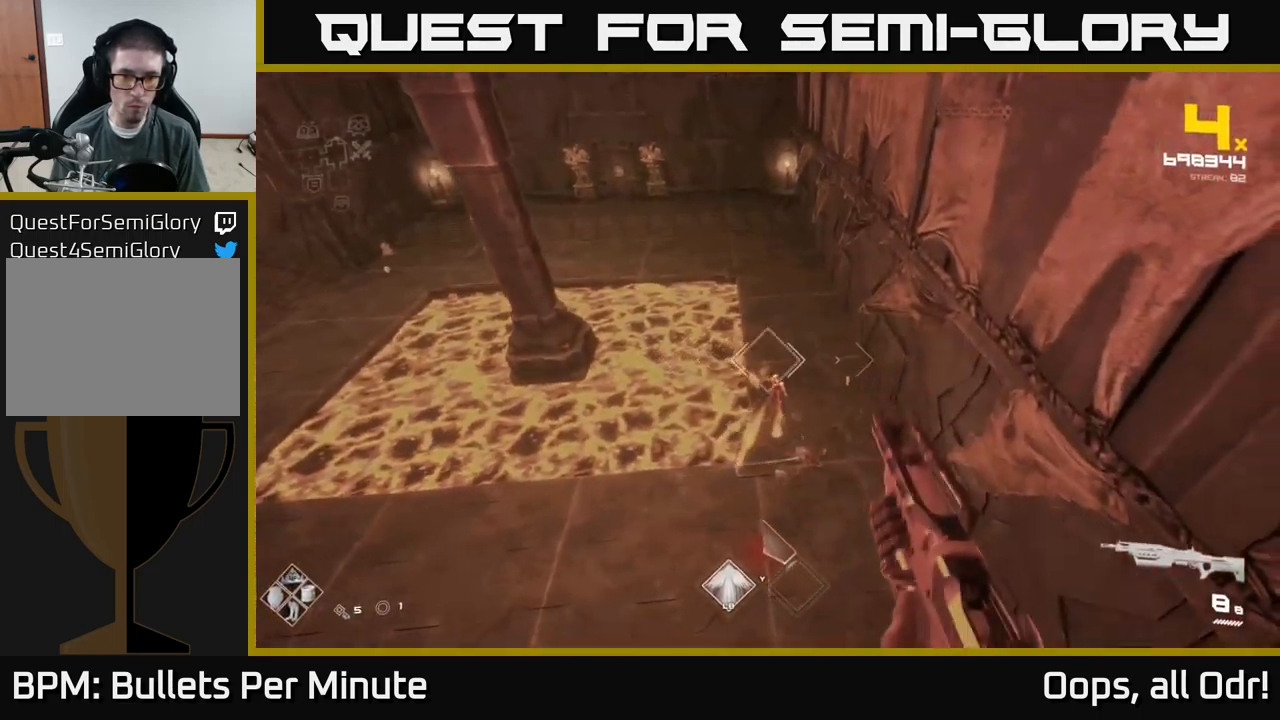
{"buttons": [], "left_stick": "up", "right_stick": "center", "events": [[50, "A", "down"], [200, "A", "up"], [333, "left_stick", "left"], [400, "R2", "down"], [417, "left_stick", "up"], [500, "R2", "up"]]}
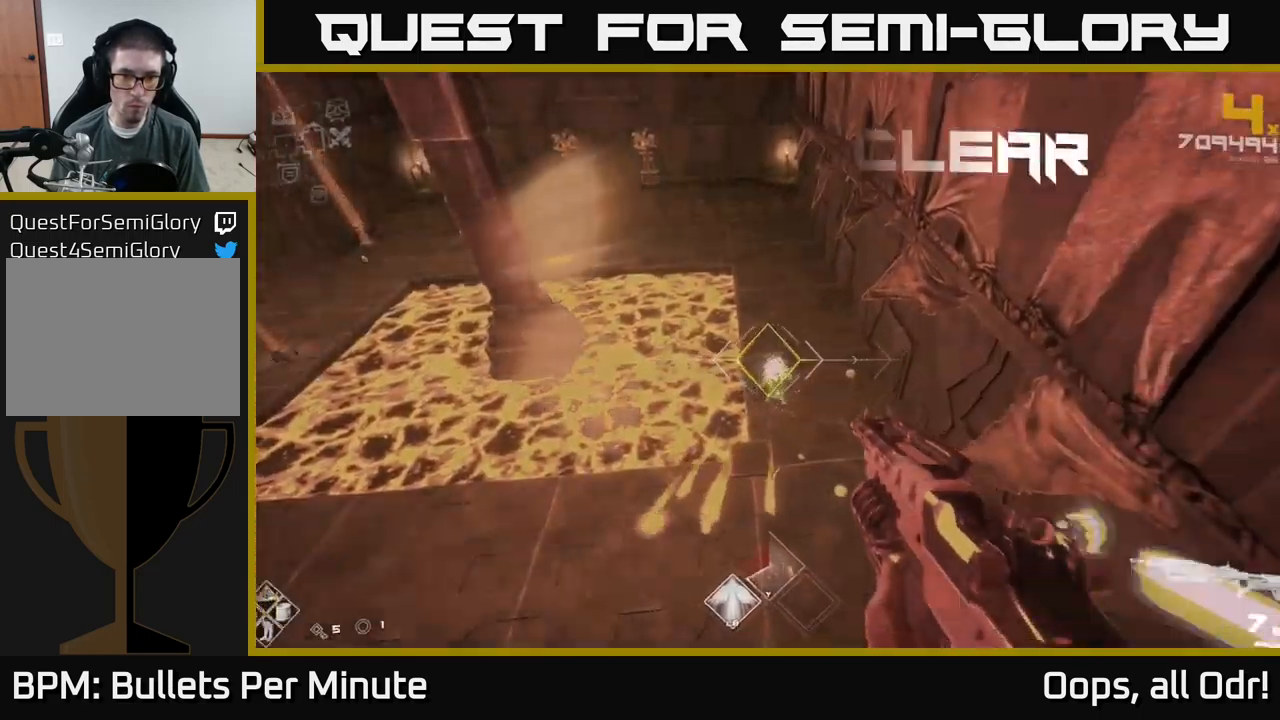
{"buttons": [], "left_stick": "up-right", "right_stick": "center", "events": [[233, "A", "down"], [317, "left_stick", "up-right"], [367, "A", "up"]]}
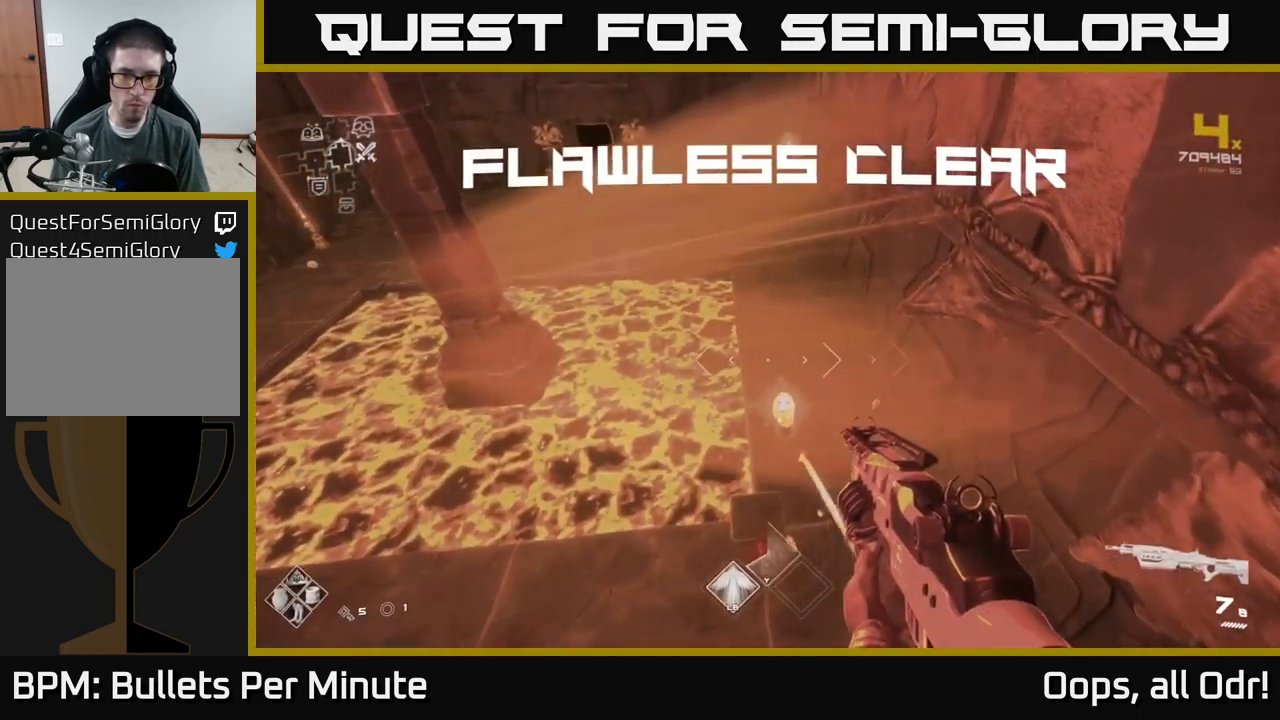
{"buttons": [], "left_stick": "up", "right_stick": "left", "events": [[200, "left_stick", "center"], [400, "left_stick", "up"], [483, "right_stick", "left"]]}
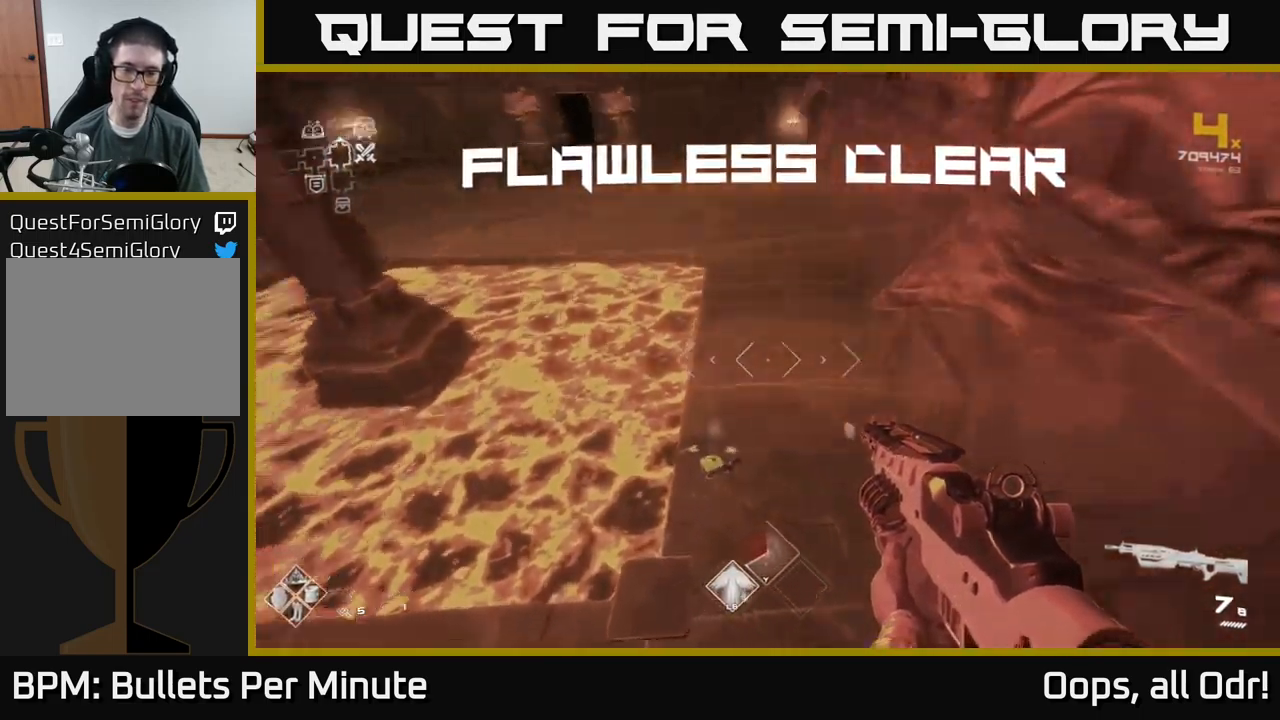
{"buttons": [], "left_stick": "right", "right_stick": "left", "events": [[133, "left_stick", "up-right"], [300, "left_stick", "right"]]}
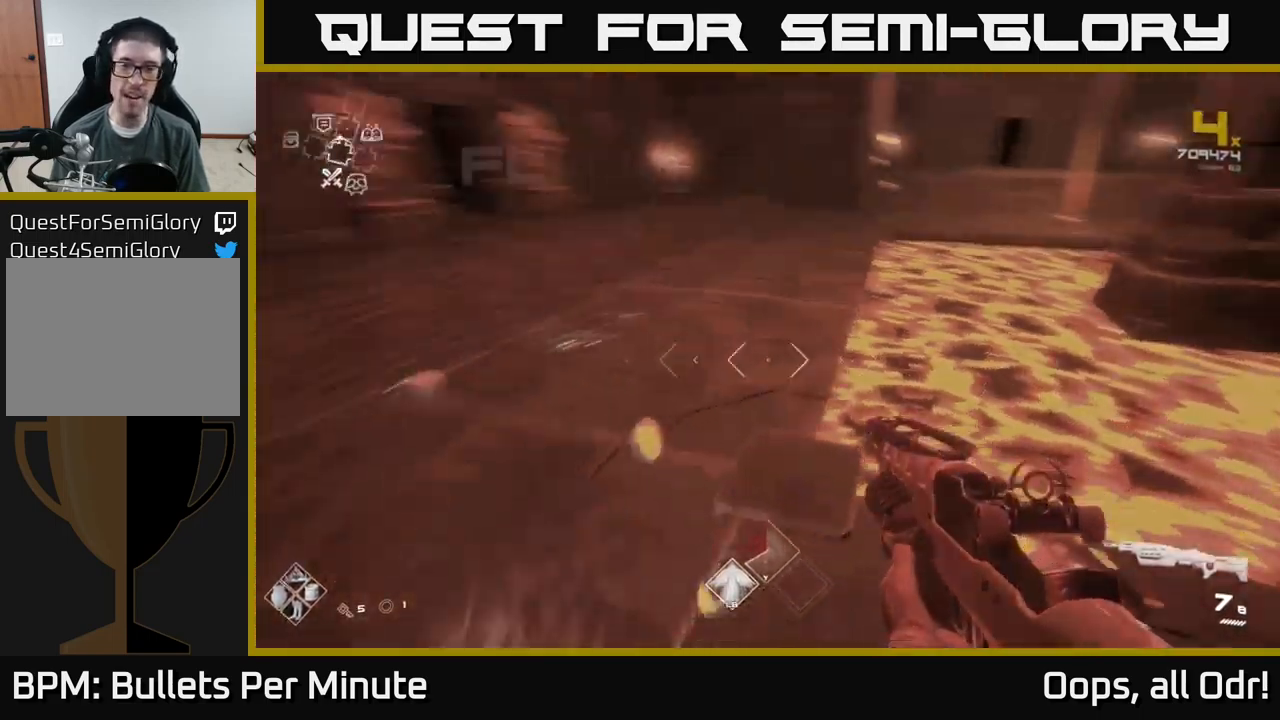
{"buttons": [], "left_stick": "up", "right_stick": "center", "events": [[50, "left_stick", "down-right"], [217, "right_stick", "center"], [350, "left_stick", "up"]]}
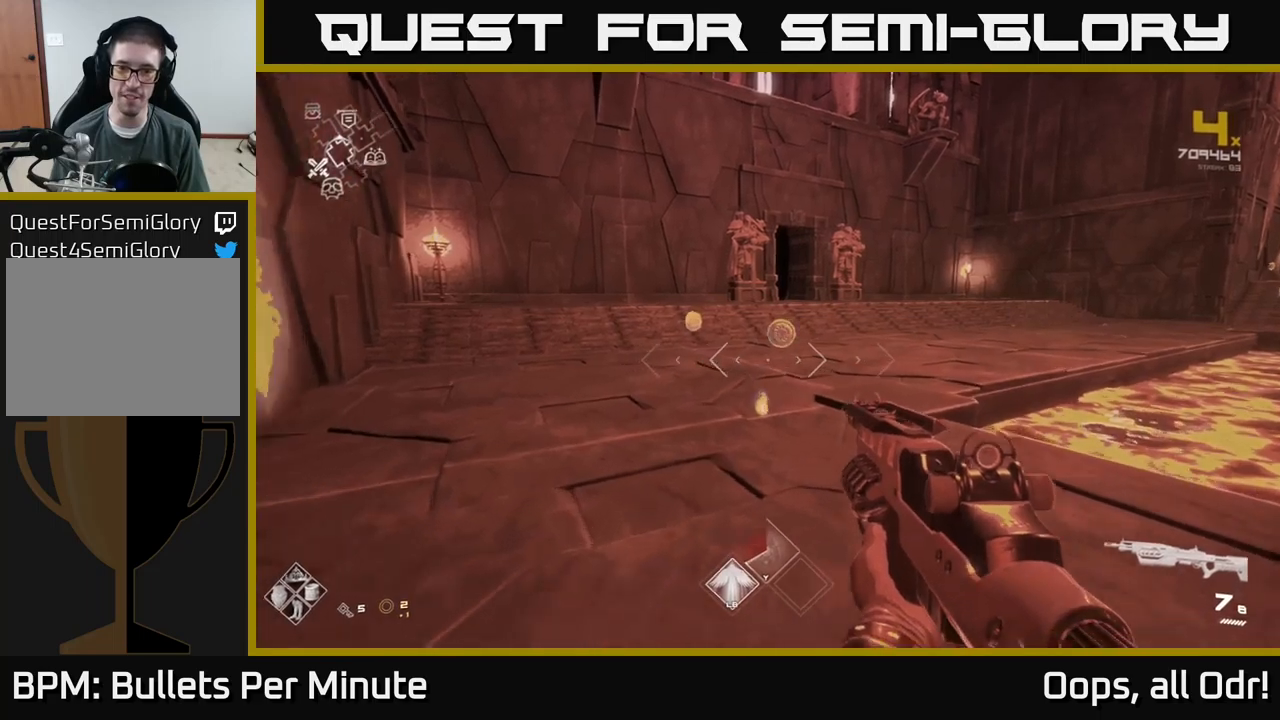
{"buttons": [], "left_stick": "up", "right_stick": "center", "events": []}
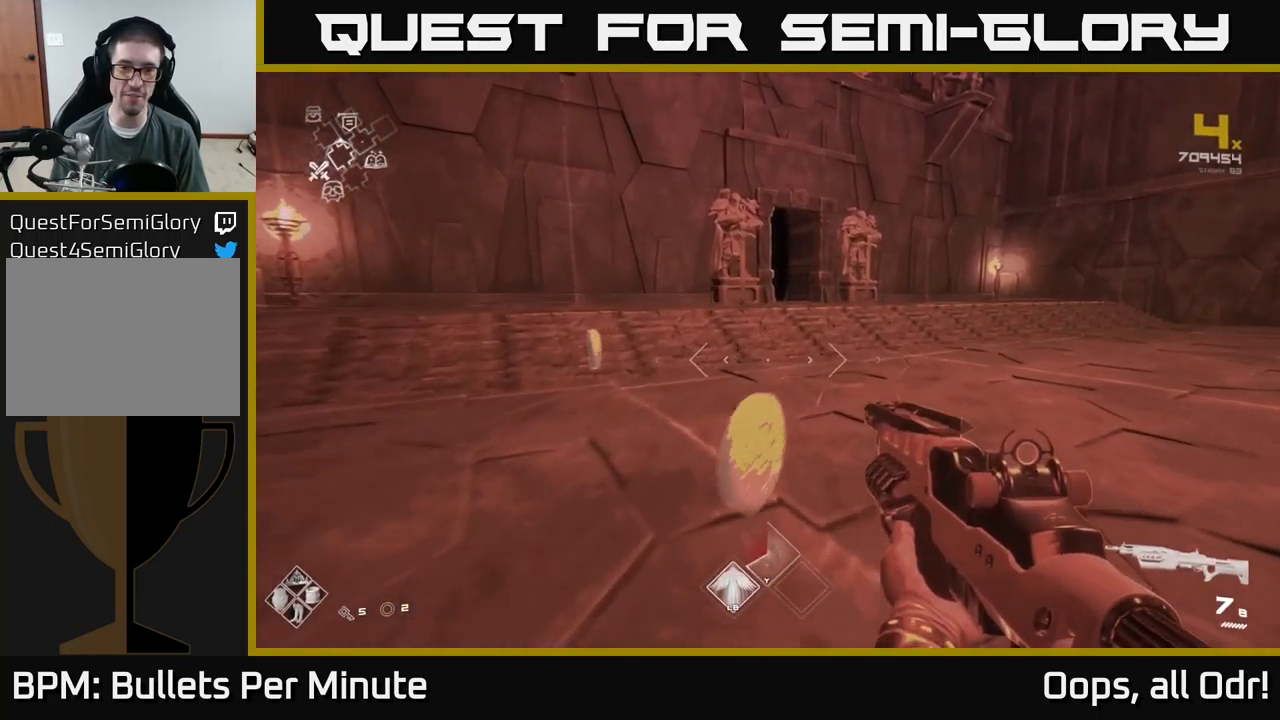
{"buttons": [], "left_stick": "up-left", "right_stick": "right", "events": [[150, "left_stick", "up-left"], [317, "right_stick", "right"]]}